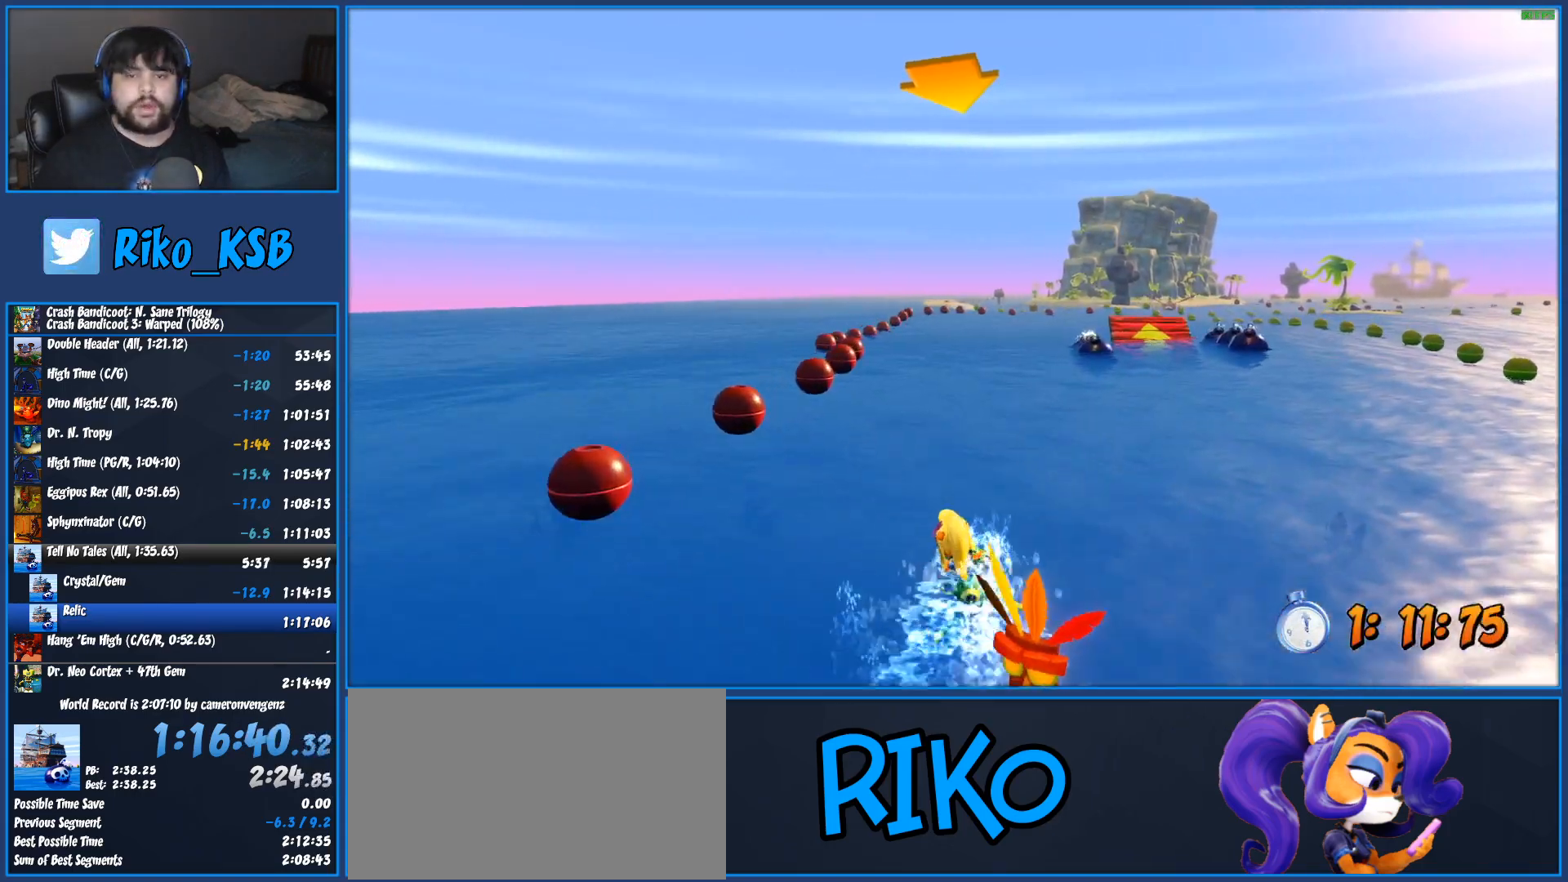
Gameplay with a controller (PlayStation layout); each line is a JSON object with the inputs held at the frame after it. "events" lists button and stick changes between this image and that frame as [ms after this image, input, new state], when the widget could be followed in between. Not read: R3 right_stick.
{"buttons": ["CROSS", "R2"], "left_stick": "center", "events": [[183, "left_stick", "center"], [267, "left_stick", "left"], [483, "left_stick", "center"]]}
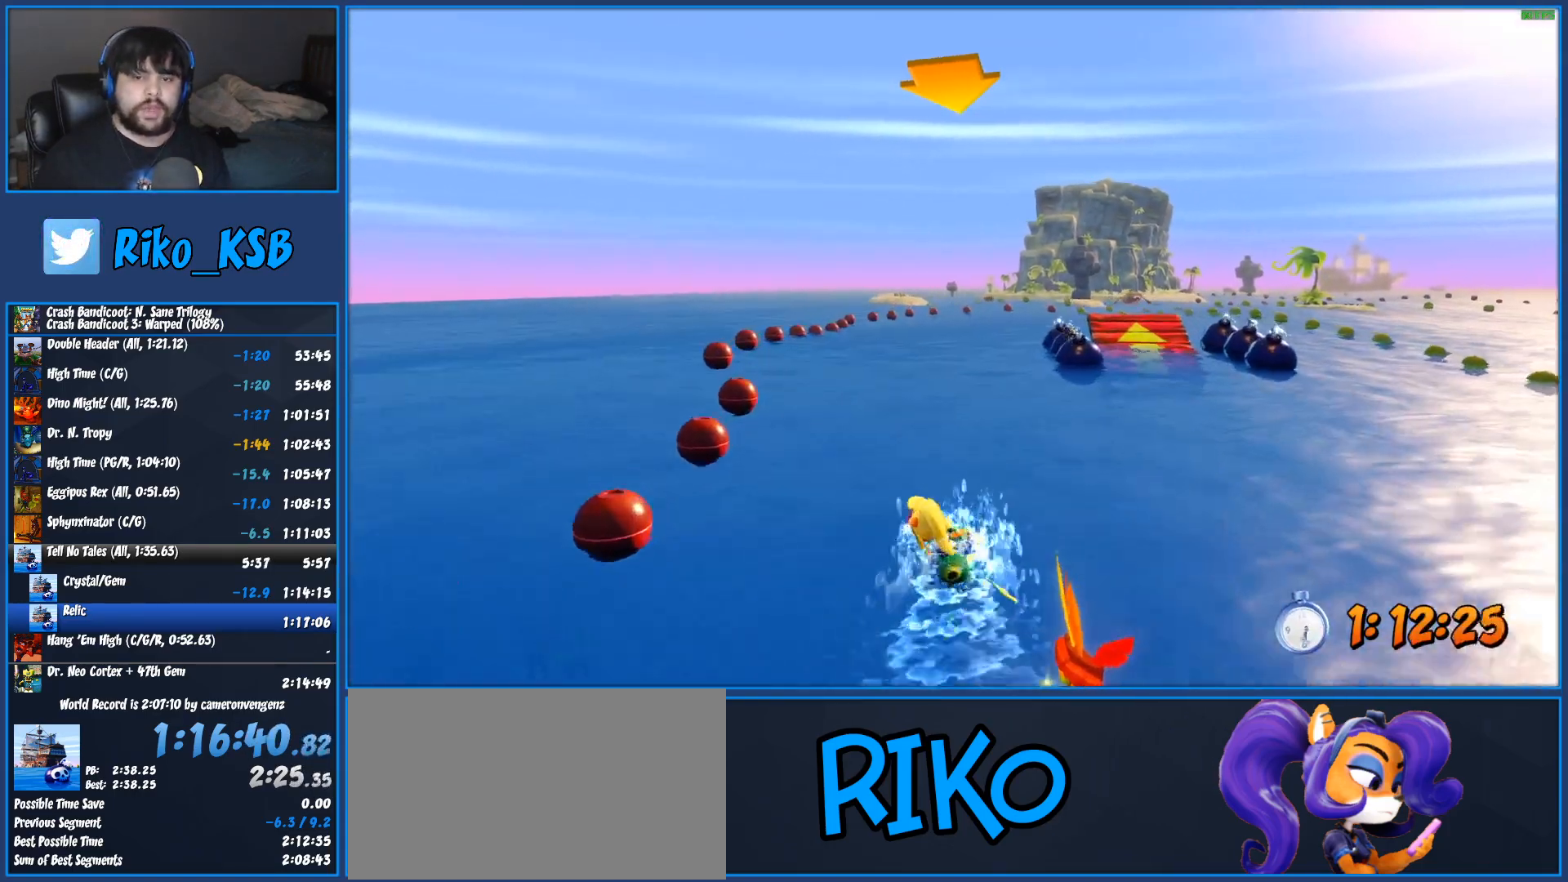
{"buttons": ["CROSS", "R2"], "left_stick": "left", "events": [[50, "left_stick", "right"], [250, "left_stick", "center"], [367, "left_stick", "left"]]}
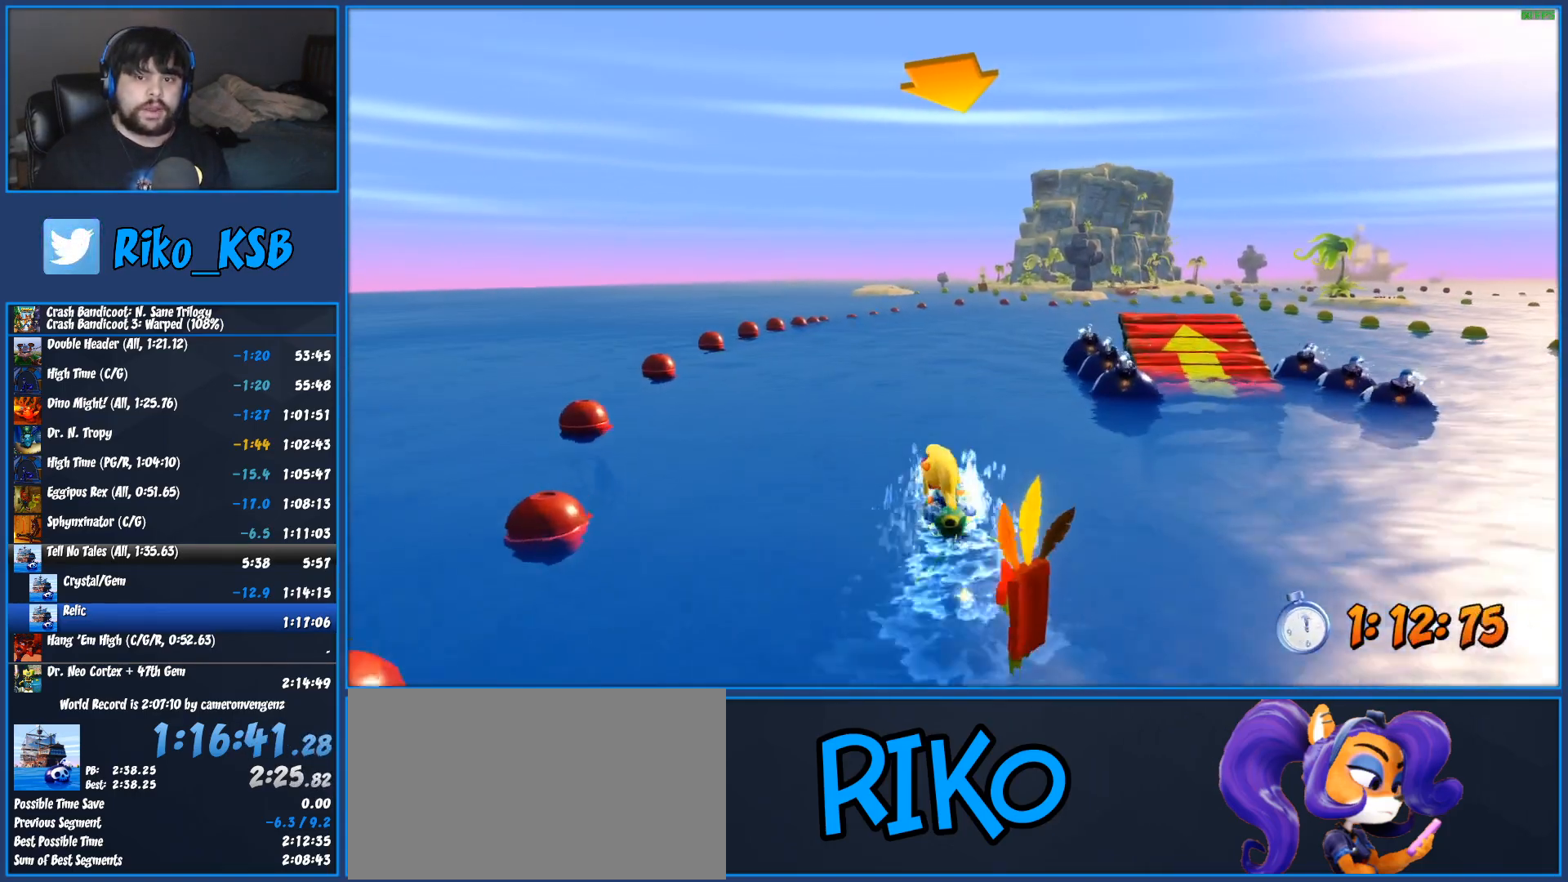
{"buttons": ["CROSS", "R2"], "left_stick": "right", "events": [[50, "left_stick", "right"]]}
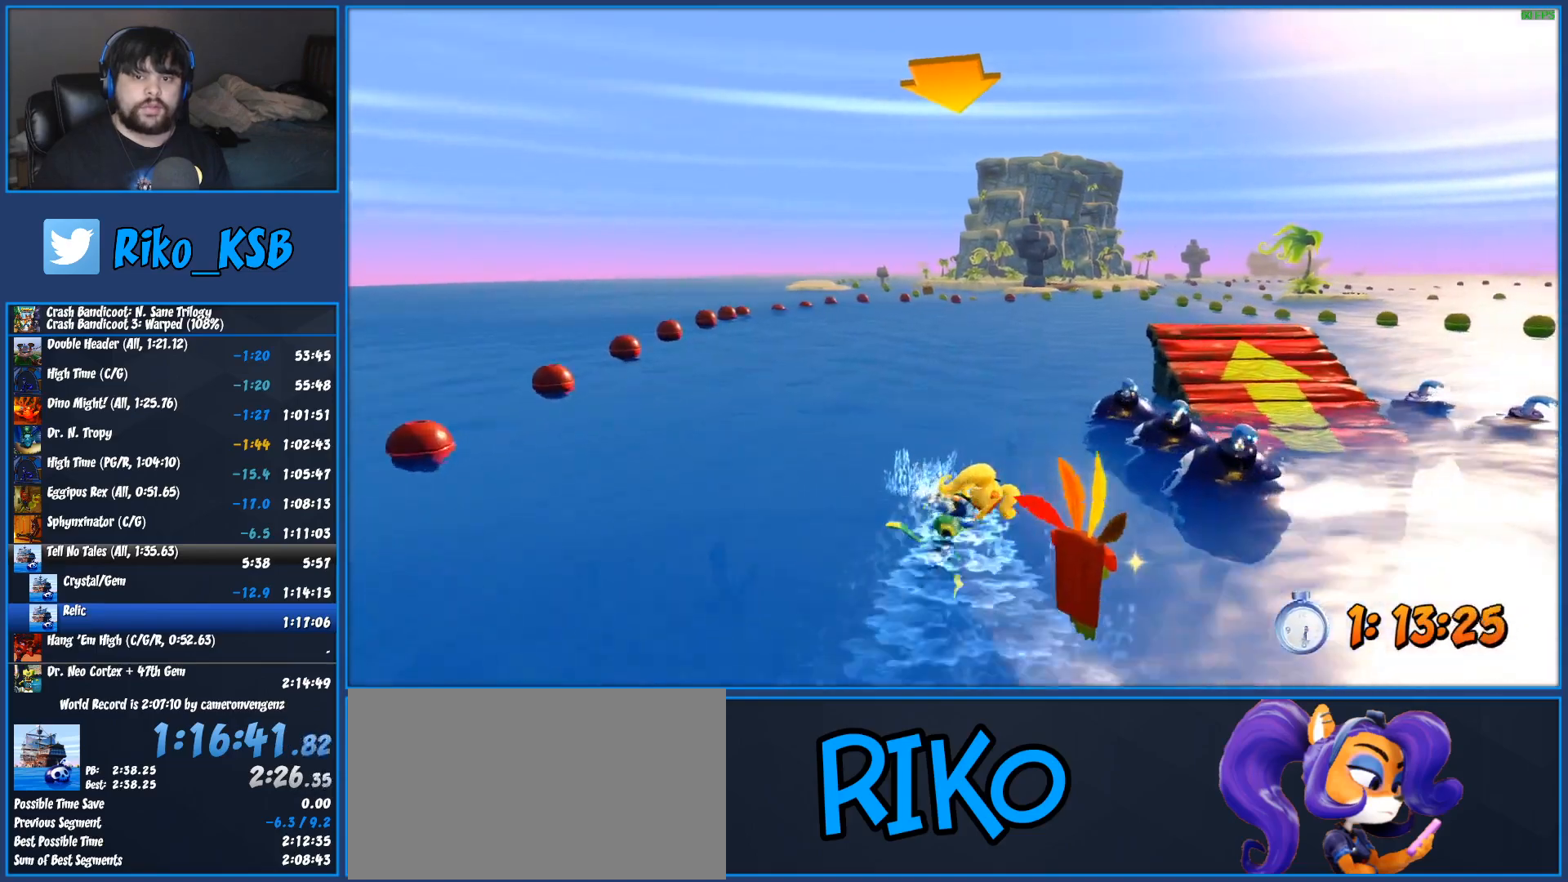
{"buttons": ["CROSS", "R2"], "left_stick": "right", "events": [[167, "left_stick", "left"], [417, "left_stick", "right"]]}
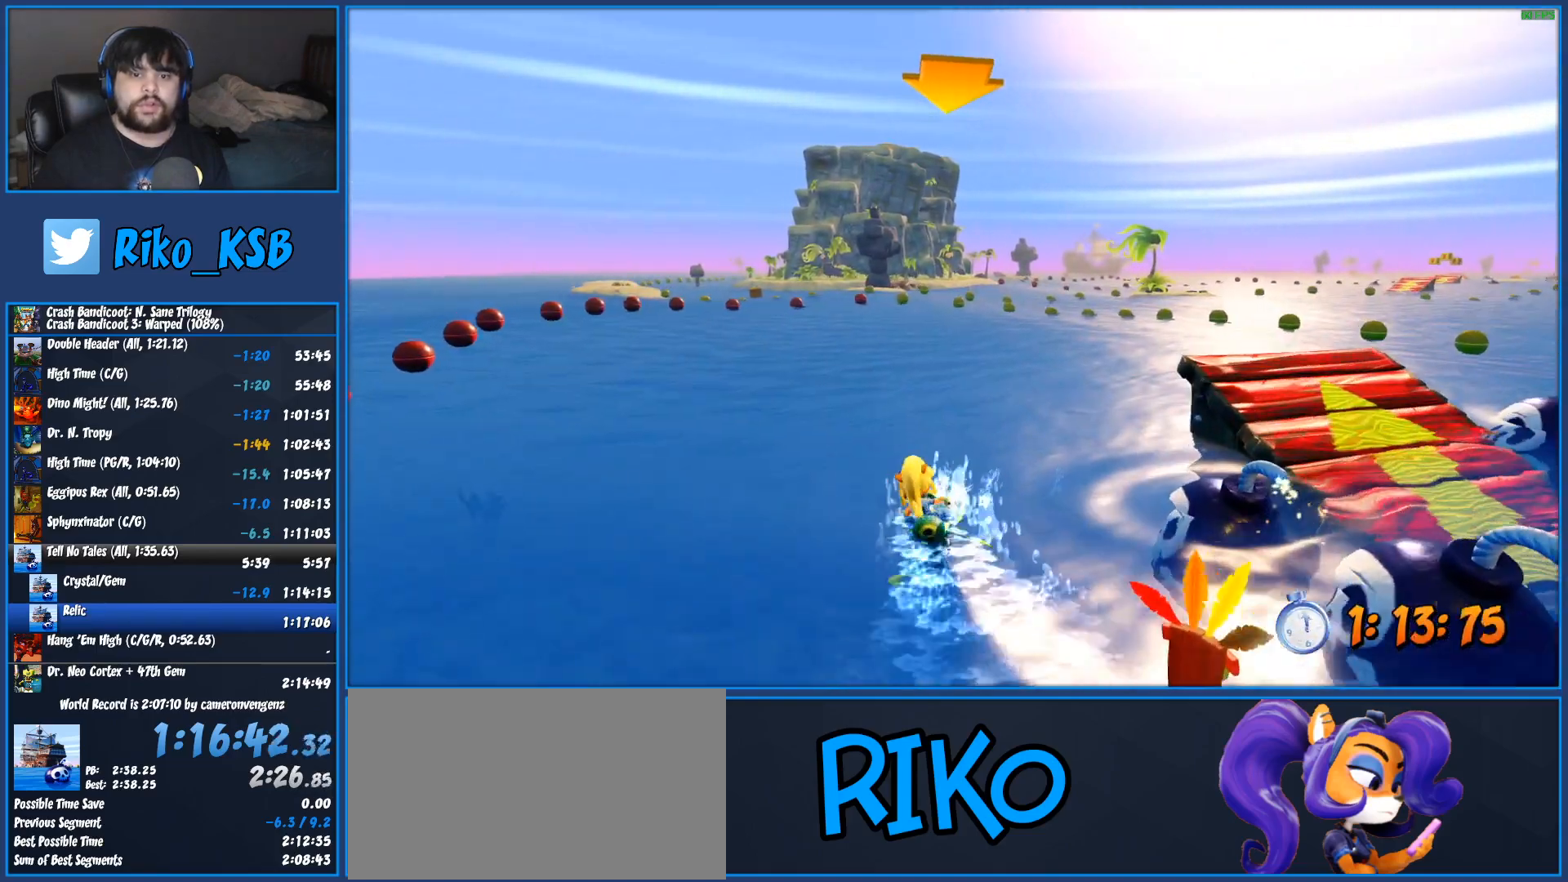
{"buttons": ["CROSS", "R2"], "left_stick": "left", "events": [[150, "left_stick", "center"], [217, "left_stick", "left"]]}
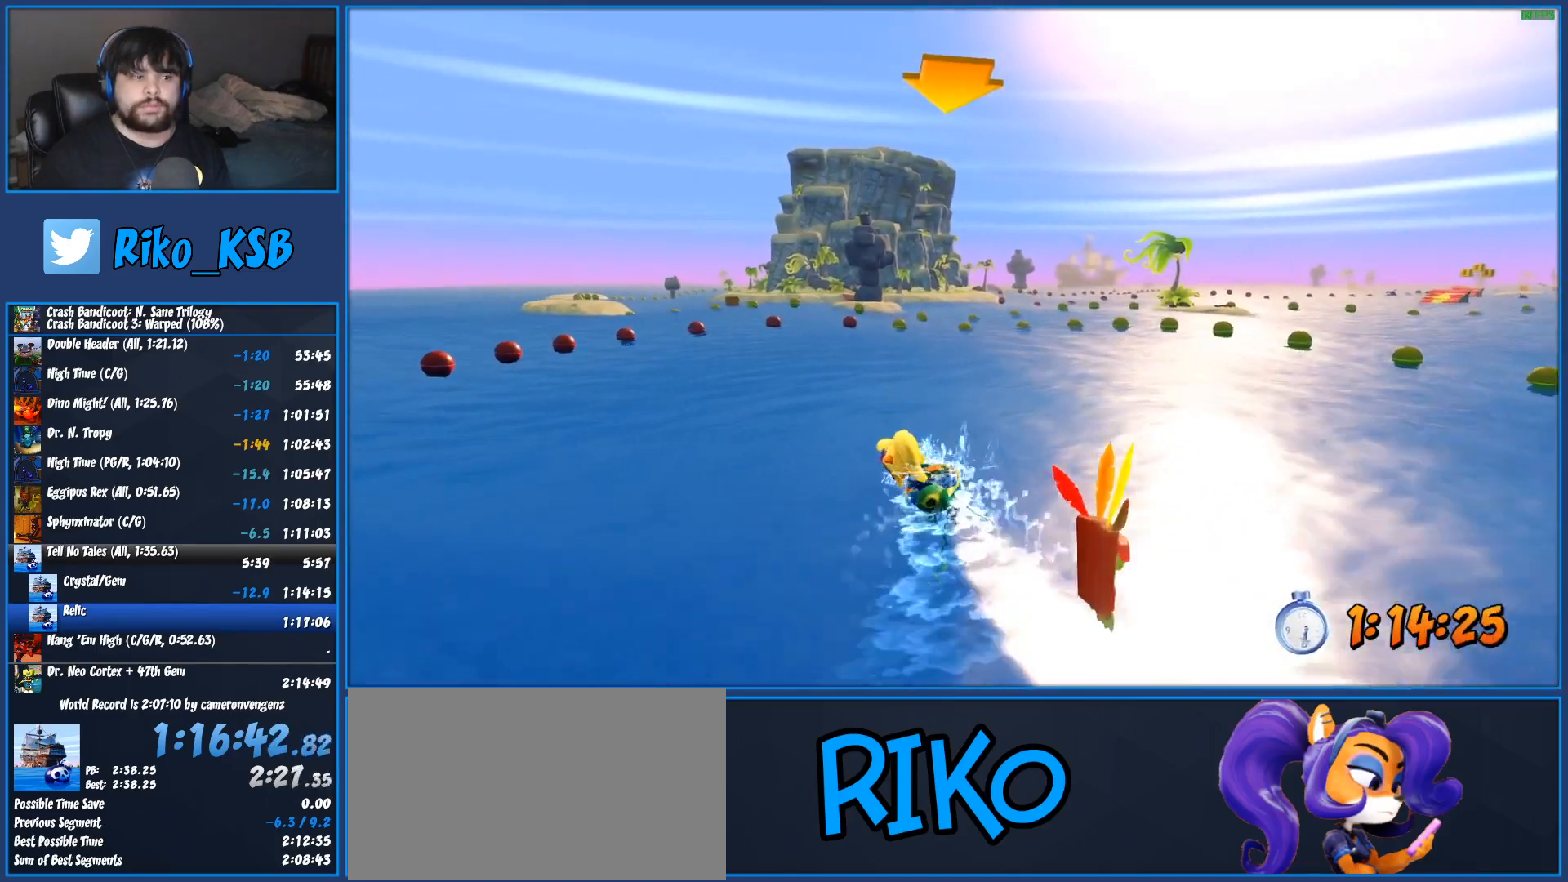
{"buttons": ["CROSS", "R2"], "left_stick": "left", "events": [[17, "left_stick", "center"], [67, "left_stick", "right"], [250, "left_stick", "center"], [333, "left_stick", "left"]]}
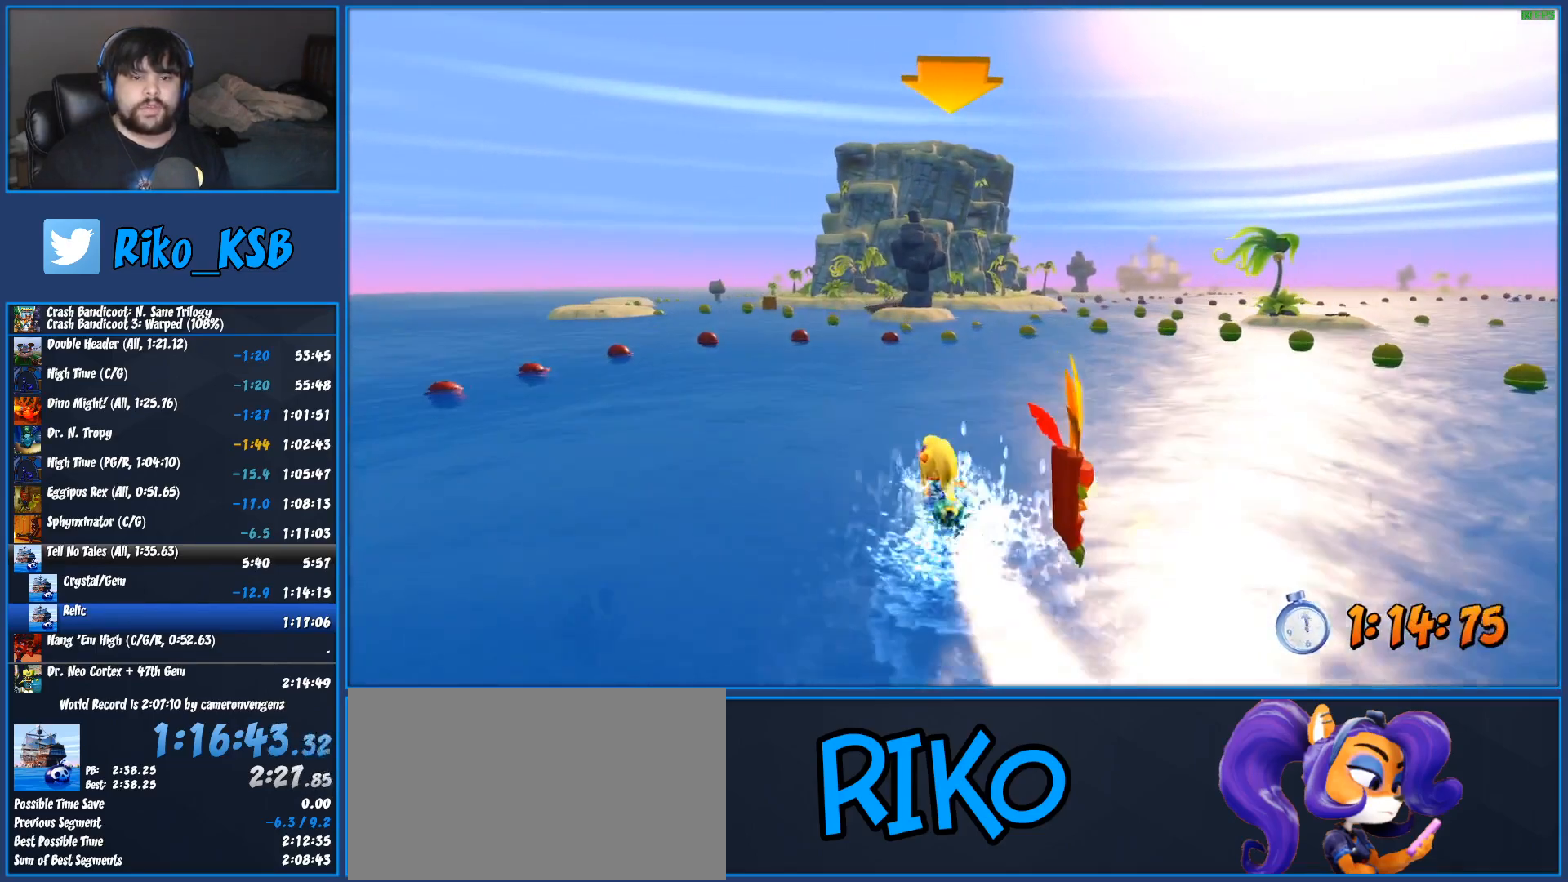
{"buttons": ["CROSS", "R2"], "left_stick": "center", "events": [[200, "left_stick", "right"], [450, "left_stick", "center"]]}
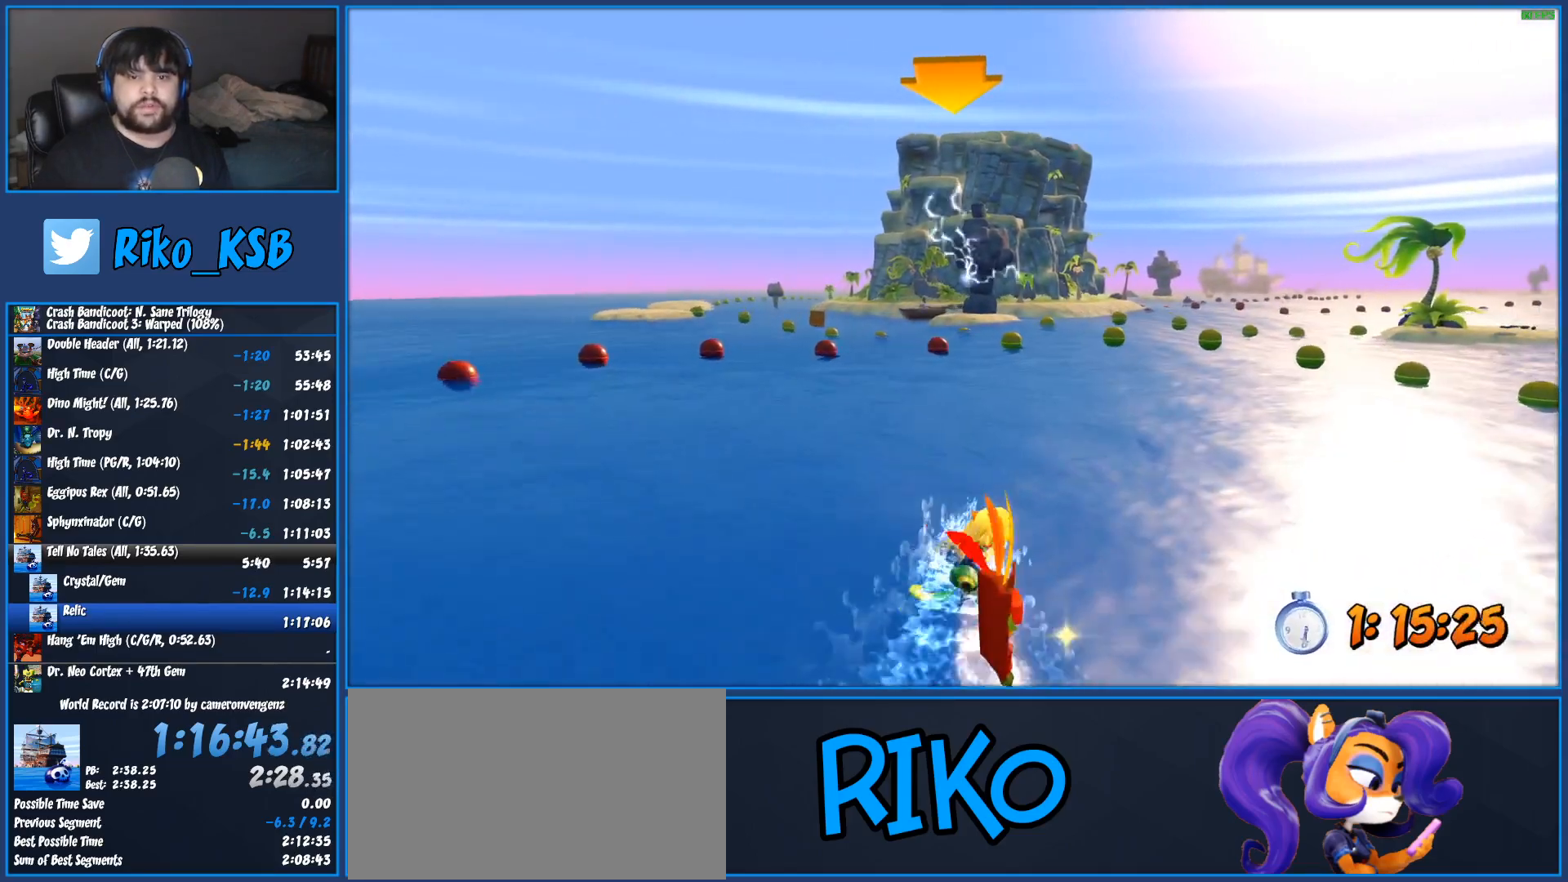
{"buttons": ["CROSS", "R2"], "left_stick": "center", "events": [[50, "left_stick", "left"], [200, "left_stick", "center"]]}
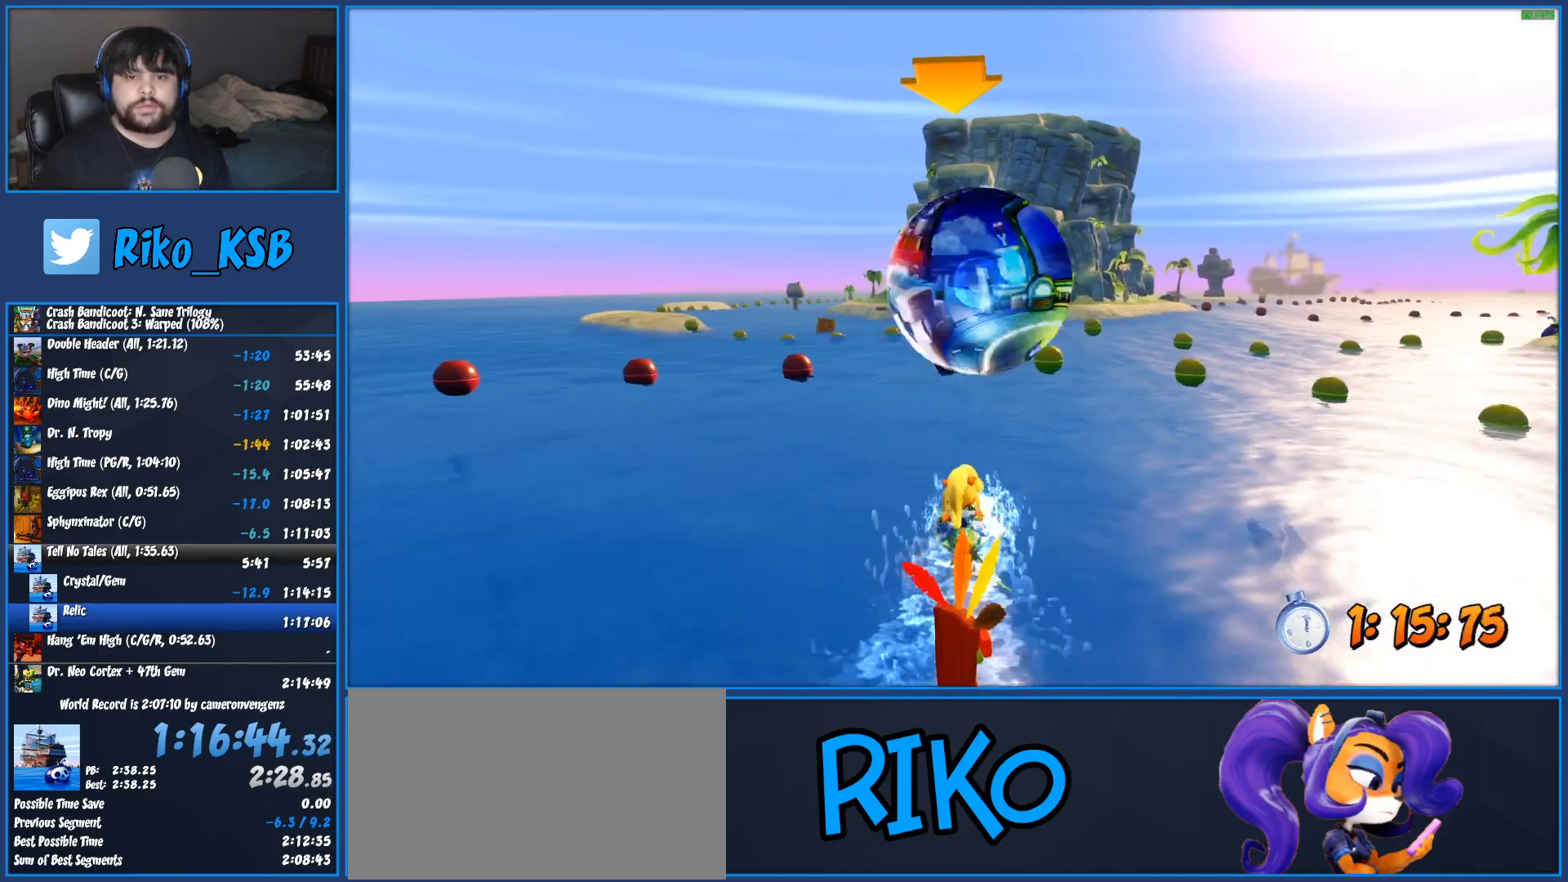
{"buttons": ["CROSS", "R2"], "left_stick": "center", "events": [[167, "left_stick", "left"], [350, "left_stick", "center"]]}
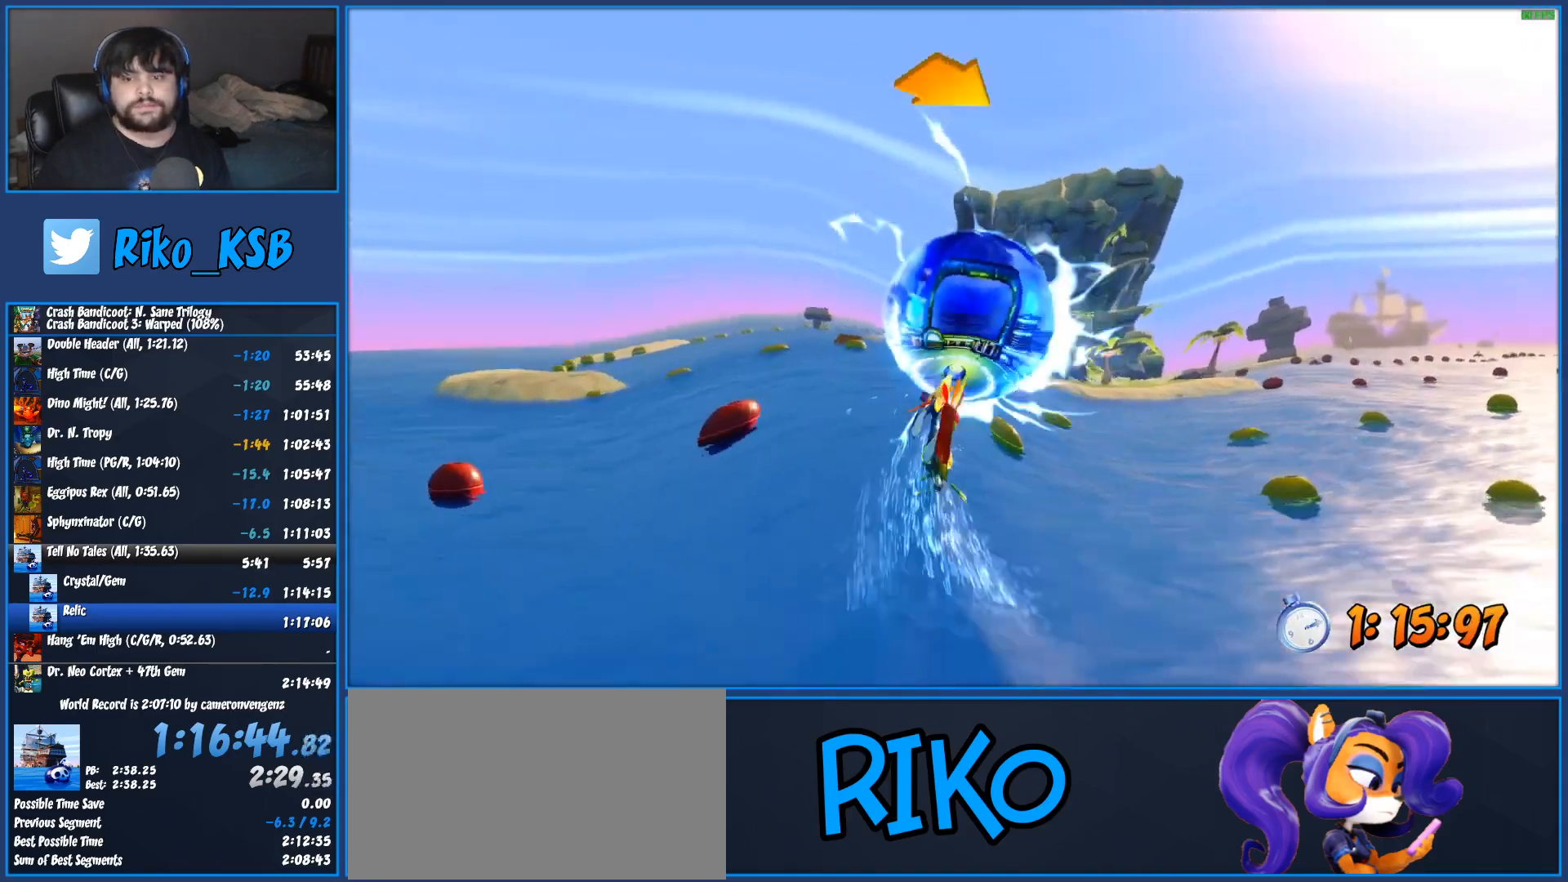
{"buttons": [], "left_stick": "center", "events": [[33, "CROSS", "up"], [50, "R2", "up"], [233, "CROSS", "down"], [317, "CROSS", "up"], [400, "CROSS", "down"], [483, "CROSS", "up"]]}
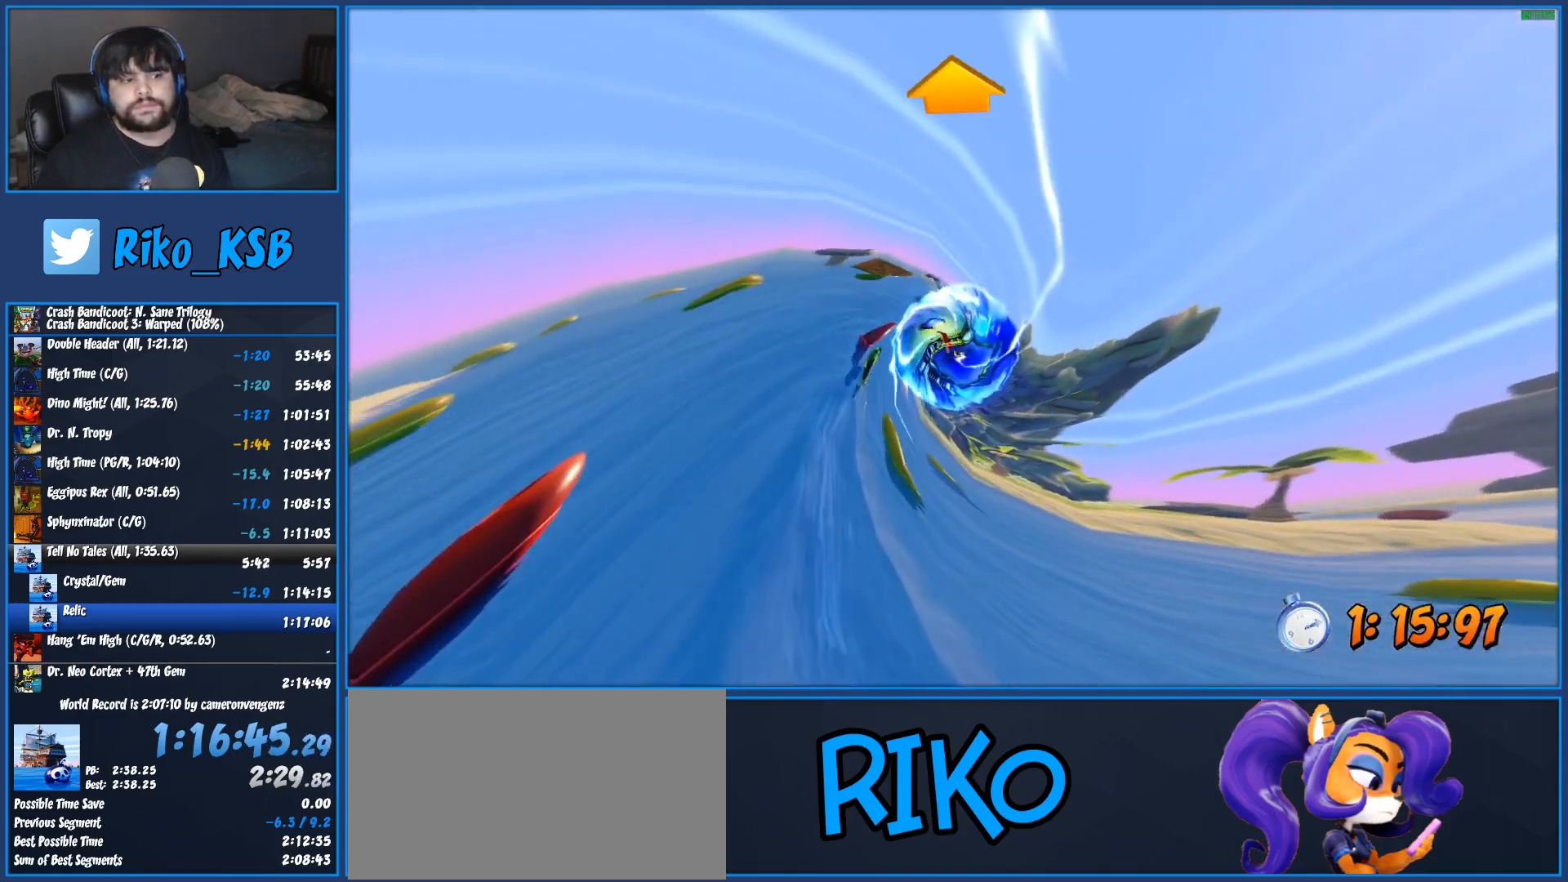
{"buttons": [], "left_stick": "center", "events": [[50, "CROSS", "down"], [150, "CROSS", "up"], [217, "CROSS", "down"], [300, "CROSS", "up"], [367, "CROSS", "down"], [450, "CROSS", "up"]]}
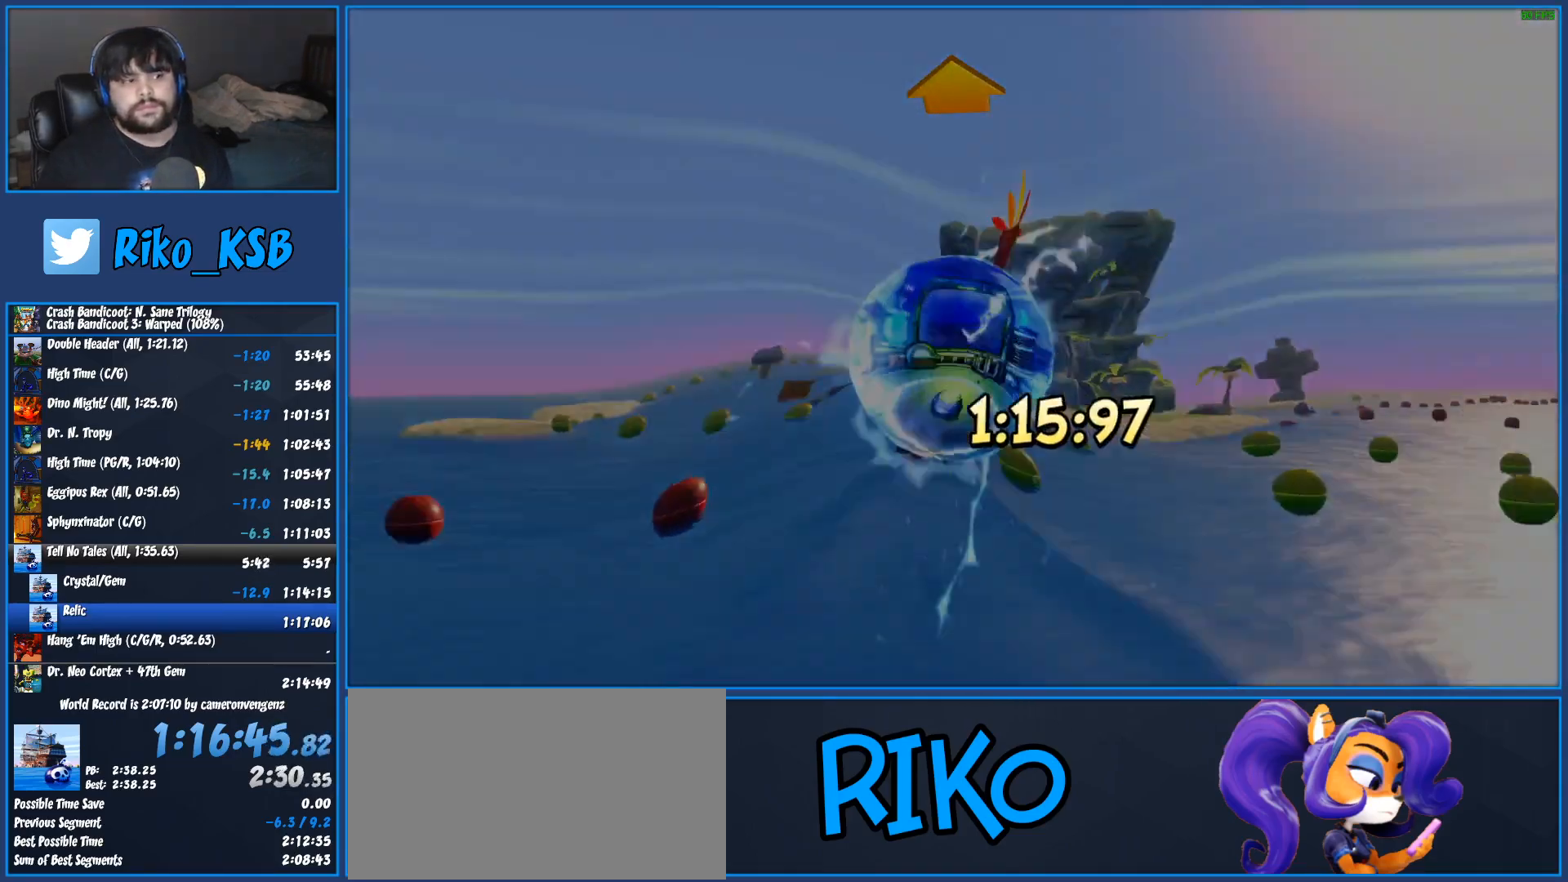
{"buttons": ["CROSS"], "left_stick": "center", "events": [[17, "CROSS", "down"], [100, "CROSS", "up"], [167, "CROSS", "down"], [267, "CROSS", "up"], [317, "CROSS", "down"], [400, "CROSS", "up"], [467, "CROSS", "down"]]}
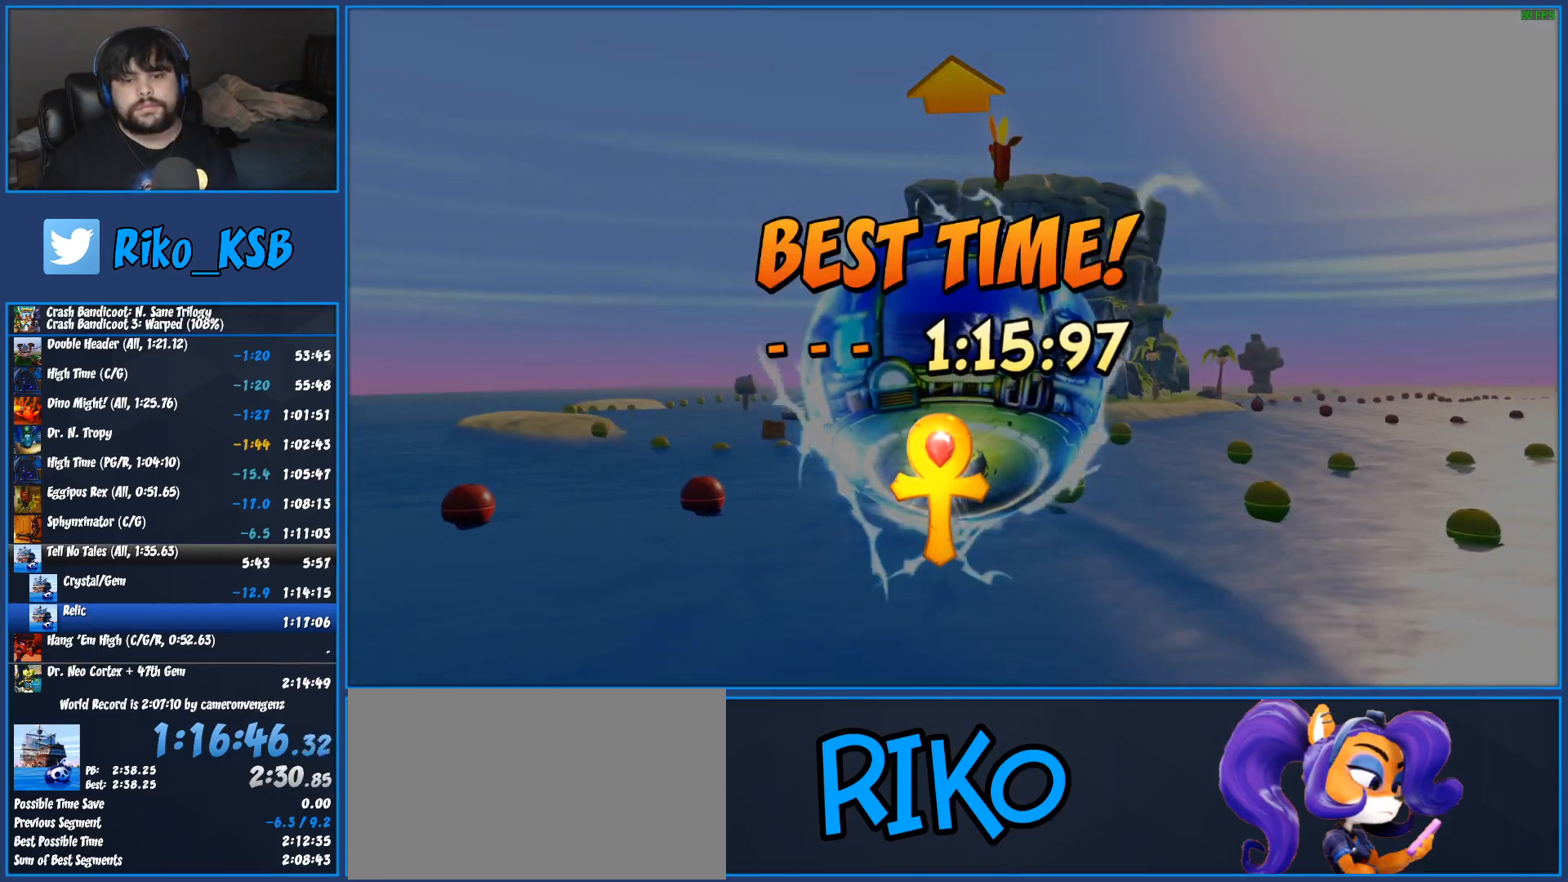
{"buttons": [], "left_stick": "center", "events": [[33, "CROSS", "up"], [100, "CROSS", "down"], [167, "CROSS", "up"], [233, "CROSS", "down"], [317, "CROSS", "up"], [383, "CROSS", "down"], [467, "CROSS", "up"]]}
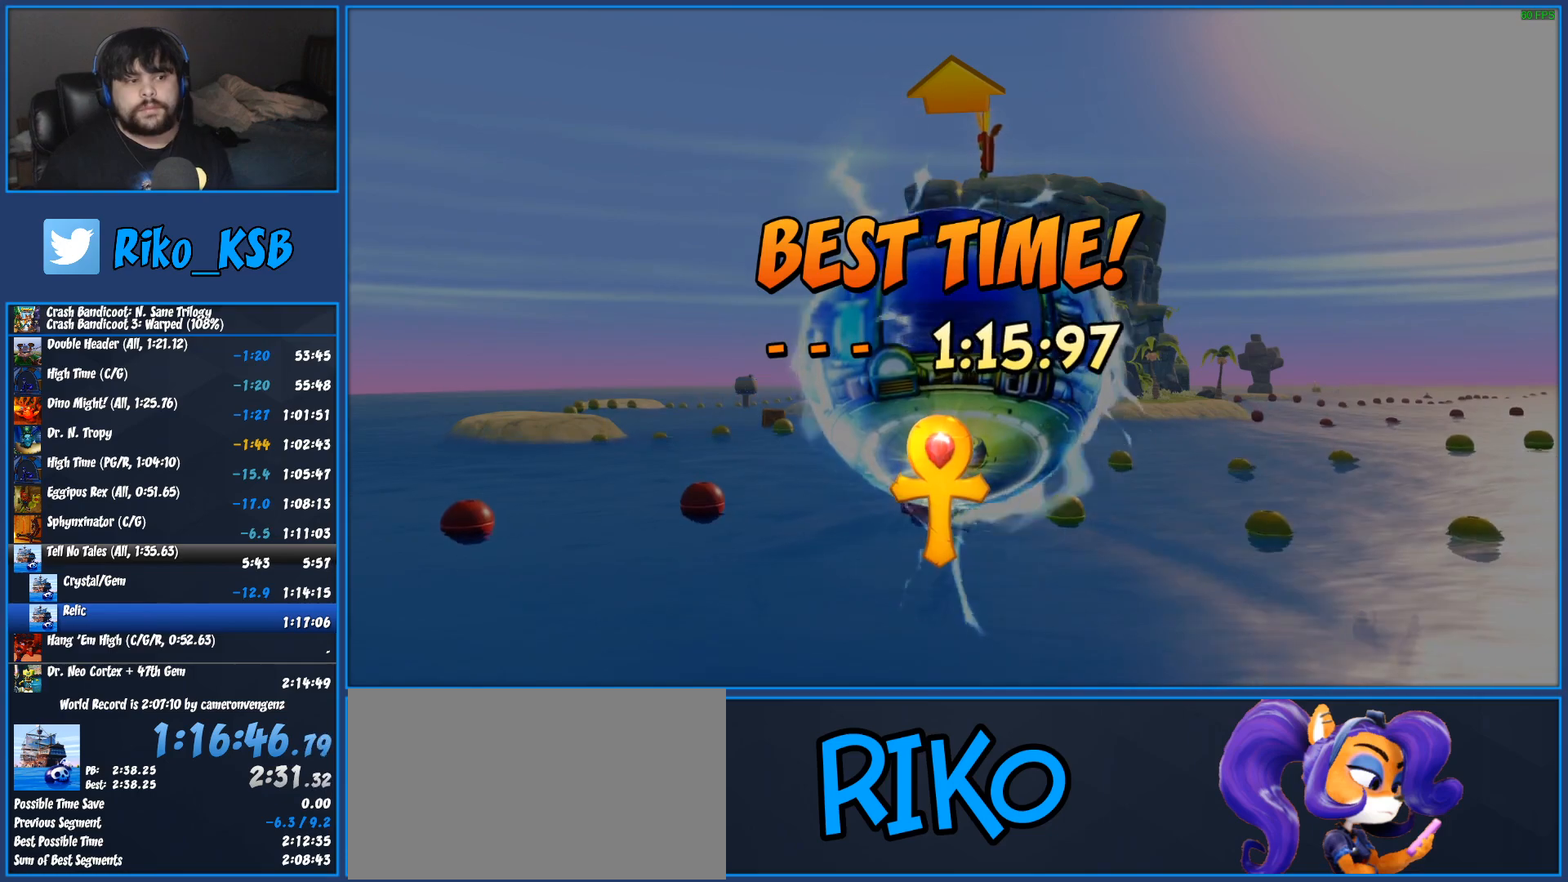
{"buttons": ["CROSS"], "left_stick": "center", "events": [[33, "CROSS", "down"], [117, "CROSS", "up"], [167, "CROSS", "down"], [267, "CROSS", "up"], [333, "CROSS", "down"], [400, "CROSS", "up"], [467, "CROSS", "down"]]}
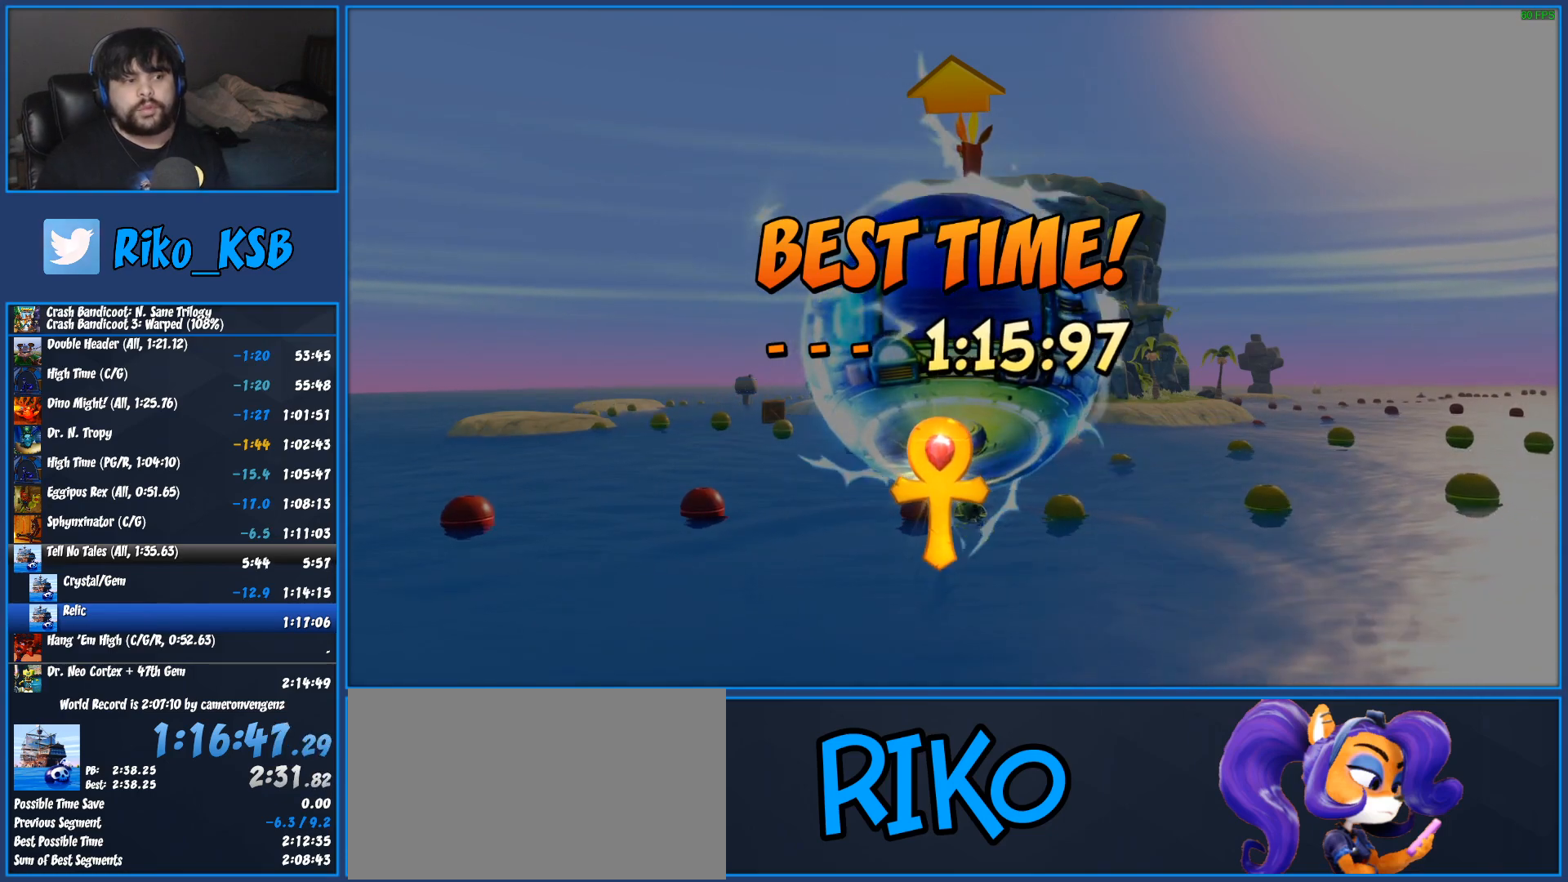
{"buttons": ["CROSS"], "left_stick": "center", "events": [[67, "CROSS", "up"], [150, "CROSS", "down"], [233, "CROSS", "up"], [317, "CROSS", "down"], [417, "CROSS", "up"], [500, "CROSS", "down"]]}
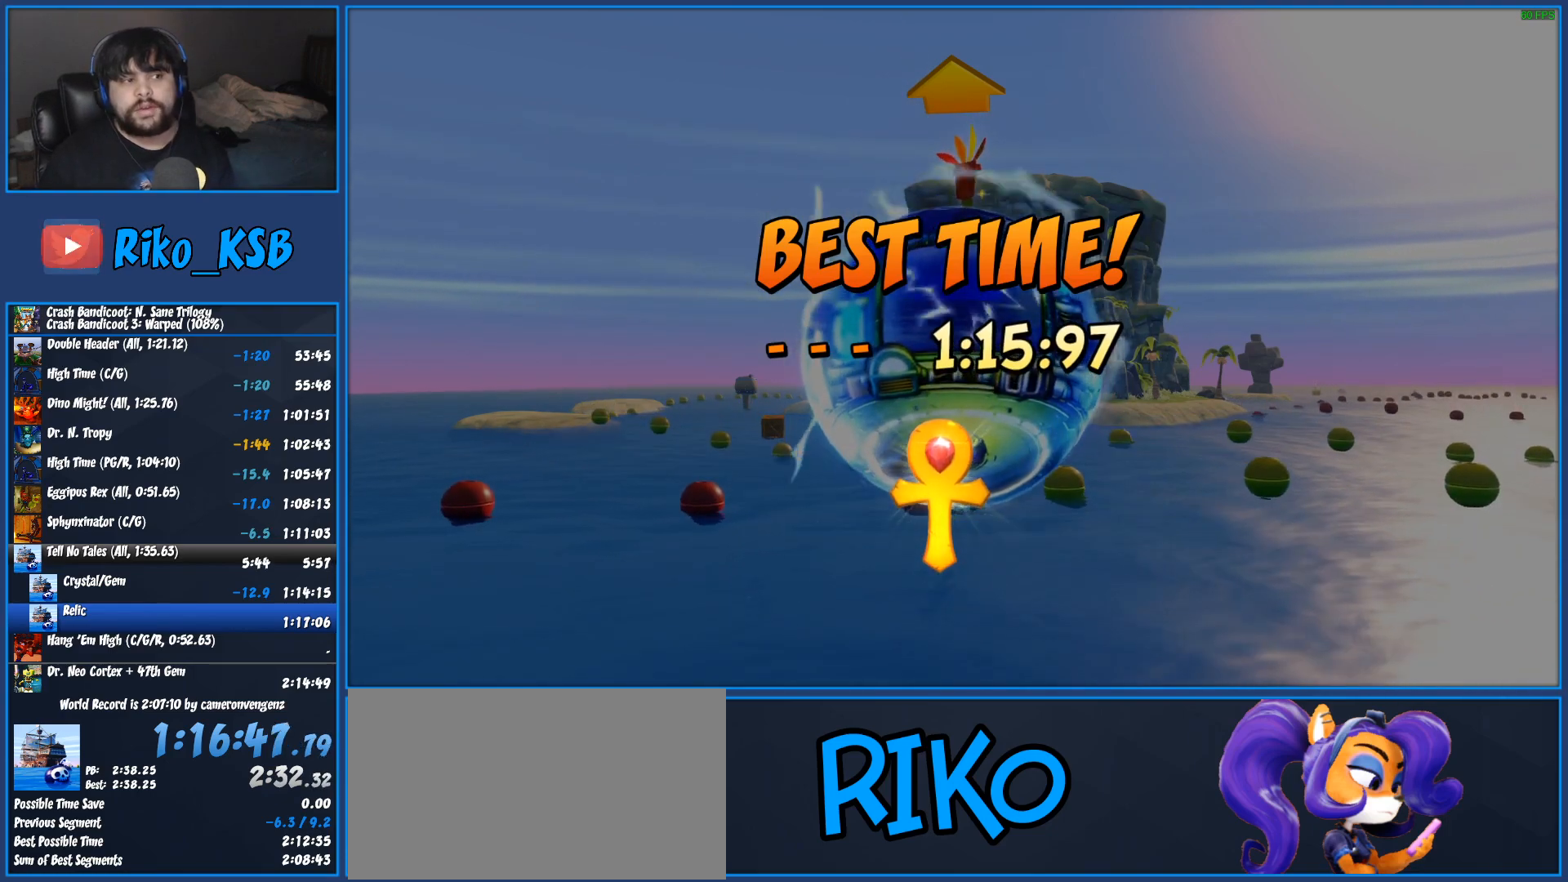
{"buttons": [], "left_stick": "center", "events": [[100, "CROSS", "up"], [167, "CROSS", "down"], [267, "CROSS", "up"], [350, "CROSS", "down"], [450, "CROSS", "up"]]}